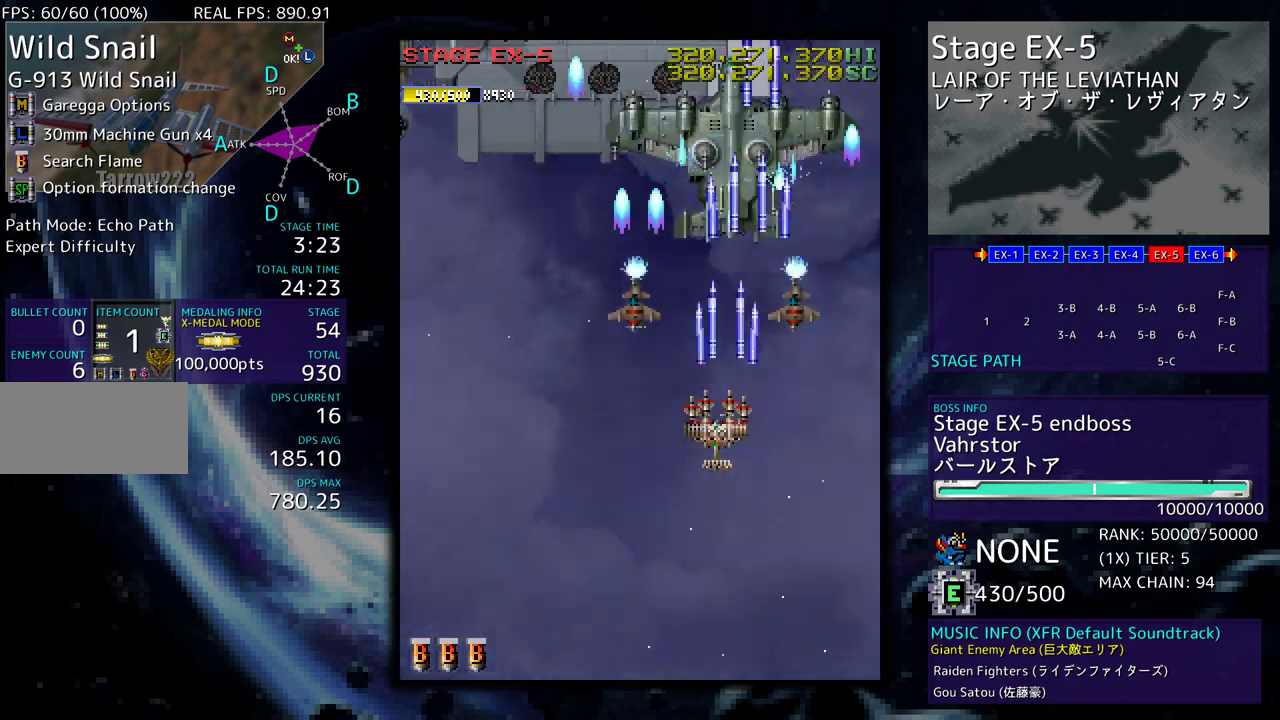
Gameplay with a controller; each line is a JSON object with the inputs held at the frame after it. "events" lists button and stick changes between this image and that frame as [ms after this image, input, new state], when the widget could be followed in between. Not read: L3 R3 other_buttons.
{"buttons": [], "events": [[50, "DPAD_LEFT", "up"], [100, "DPAD_LEFT", "down"], [183, "DPAD_LEFT", "up"], [267, "DPAD_LEFT", "down"], [317, "DPAD_LEFT", "up"], [400, "DPAD_LEFT", "down"], [467, "DPAD_LEFT", "up"]]}
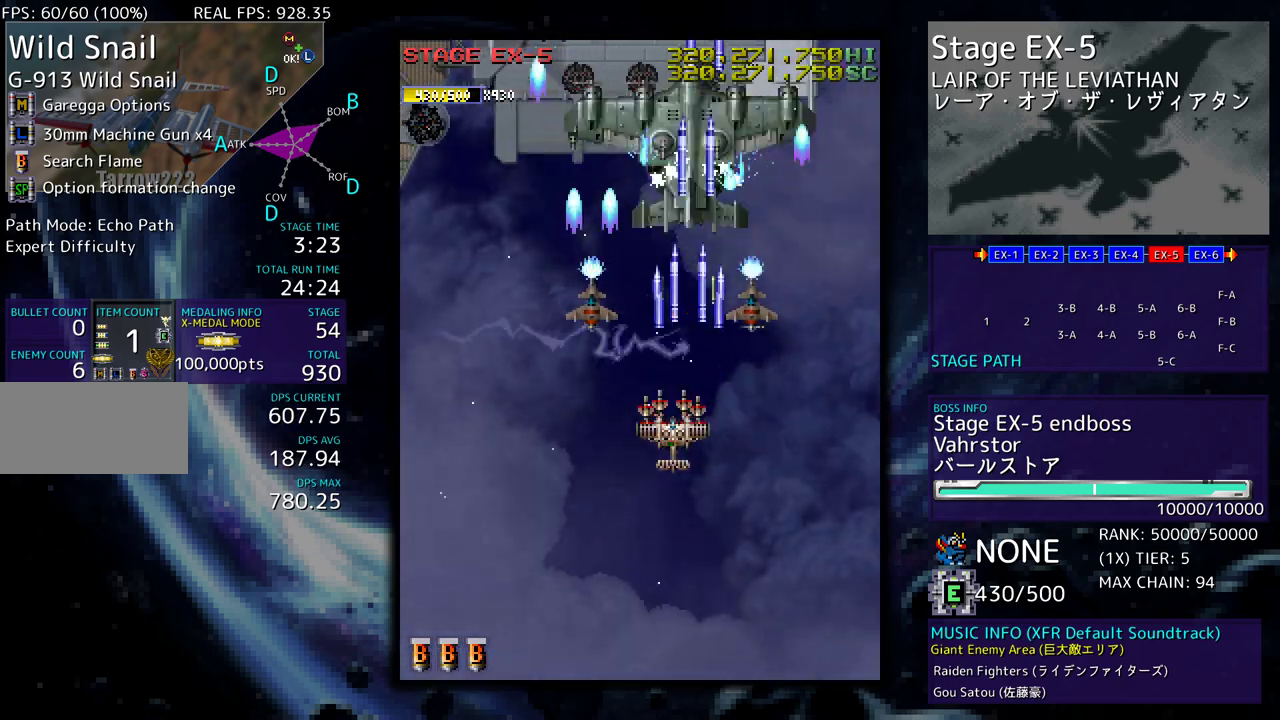
{"buttons": [], "events": [[50, "DPAD_LEFT", "down"], [117, "DPAD_LEFT", "up"], [217, "DPAD_LEFT", "down"], [267, "DPAD_LEFT", "up"], [417, "DPAD_DOWN", "down"], [417, "DPAD_RIGHT", "down"], [500, "DPAD_DOWN", "up"], [500, "DPAD_RIGHT", "up"]]}
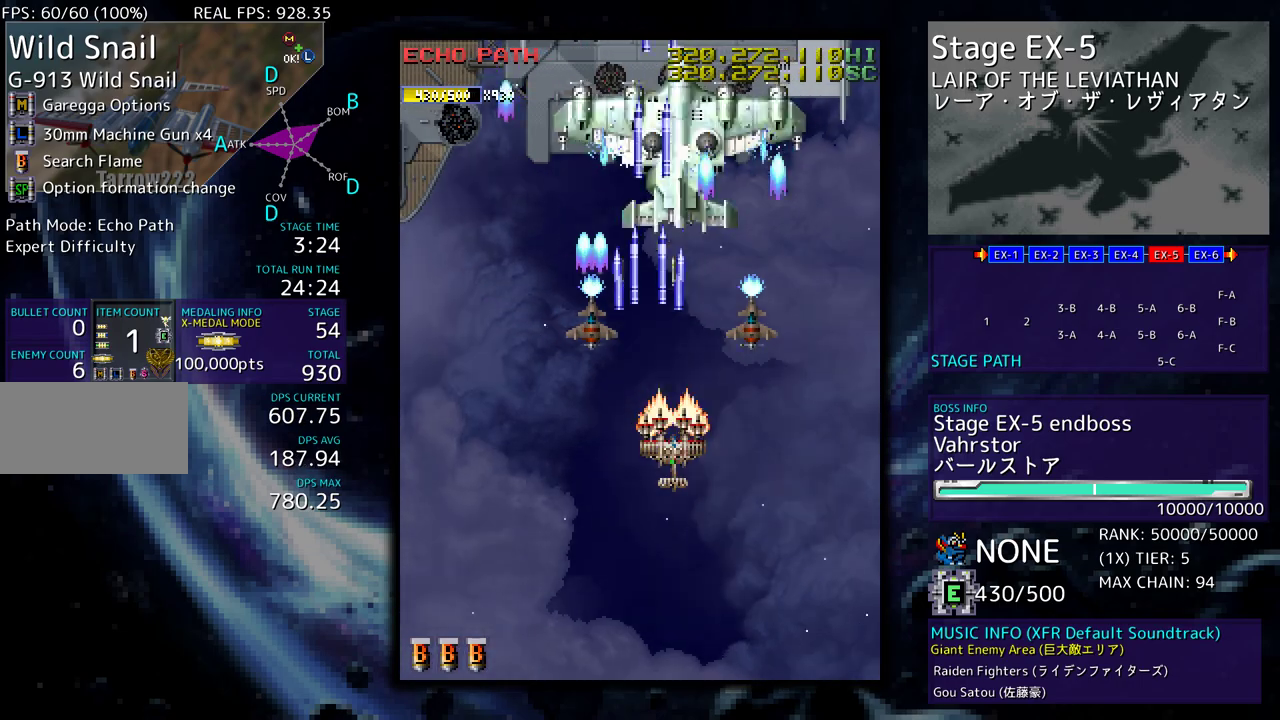
{"buttons": ["DPAD_DOWN"], "events": [[83, "DPAD_DOWN", "down"], [100, "DPAD_RIGHT", "down"], [117, "DPAD_RIGHT", "up"], [167, "DPAD_DOWN", "up"], [233, "DPAD_DOWN", "down"], [317, "DPAD_DOWN", "up"], [367, "DPAD_DOWN", "down"]]}
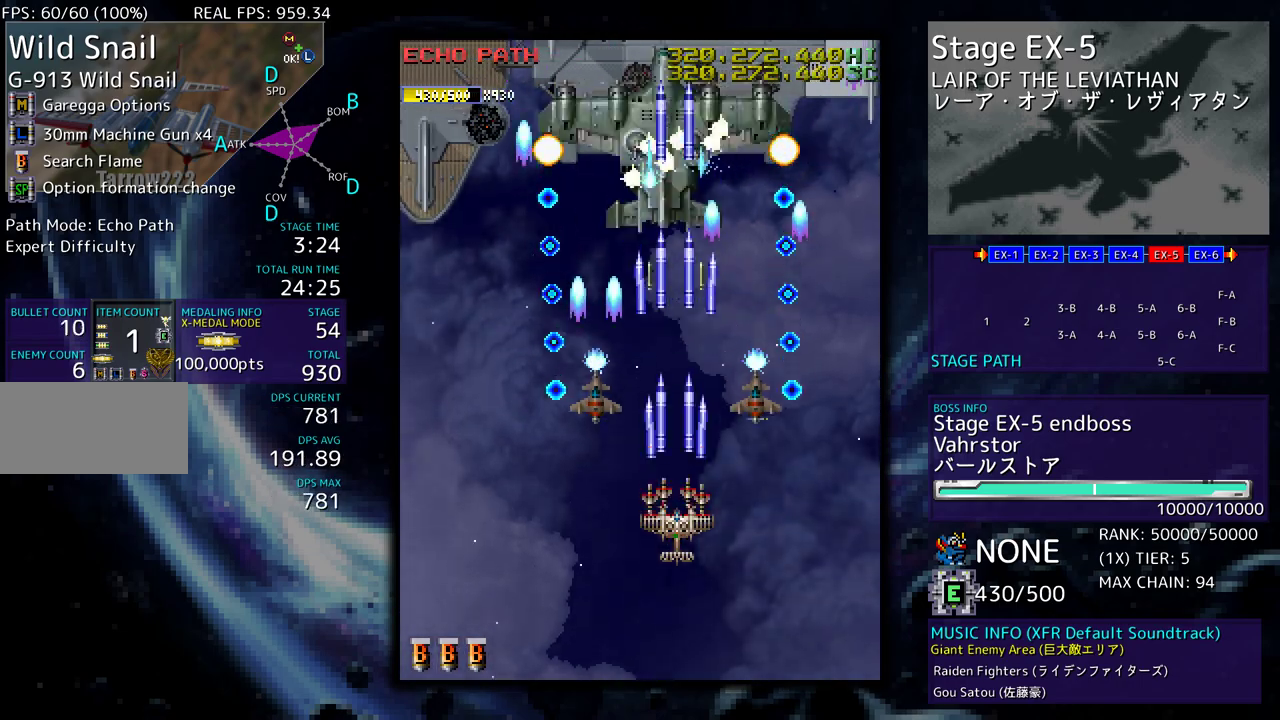
{"buttons": [], "events": [[67, "DPAD_DOWN", "up"], [183, "DPAD_DOWN", "down"], [267, "DPAD_DOWN", "up"]]}
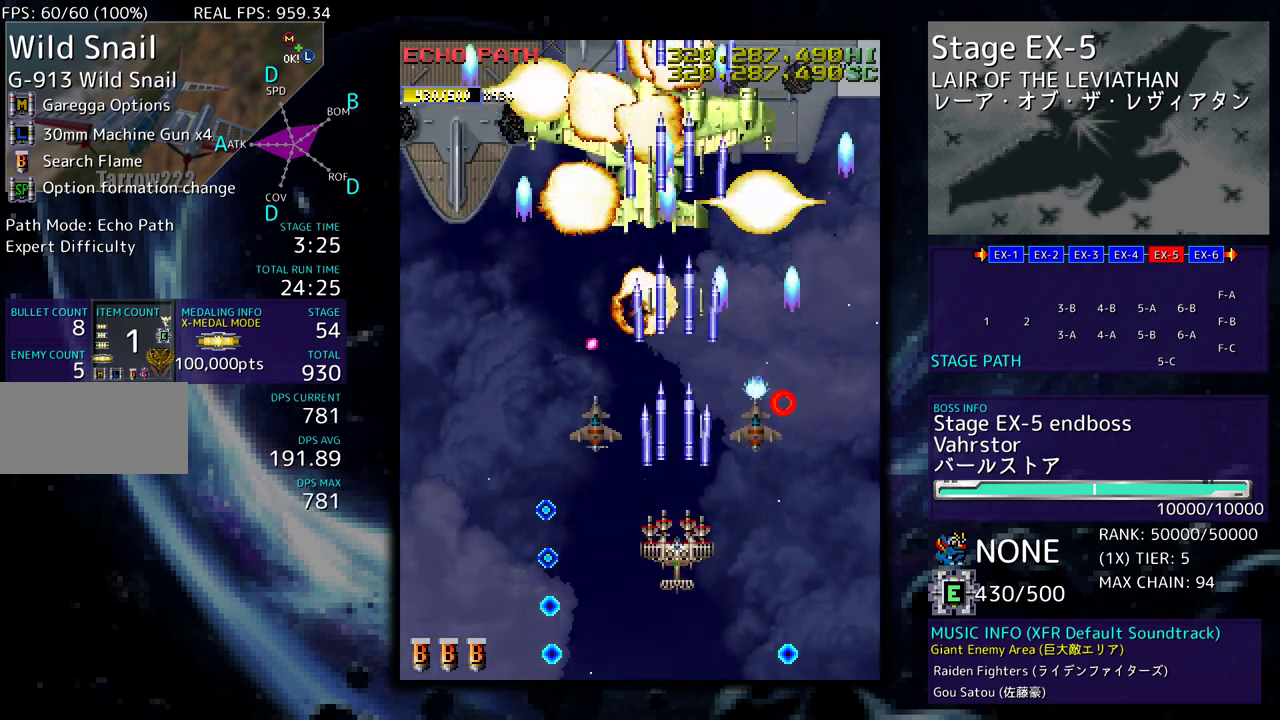
{"buttons": [], "events": [[100, "DPAD_DOWN", "down"], [183, "DPAD_DOWN", "up"], [283, "DPAD_DOWN", "down"], [283, "DPAD_RIGHT", "down"], [383, "DPAD_DOWN", "up"], [383, "DPAD_RIGHT", "up"]]}
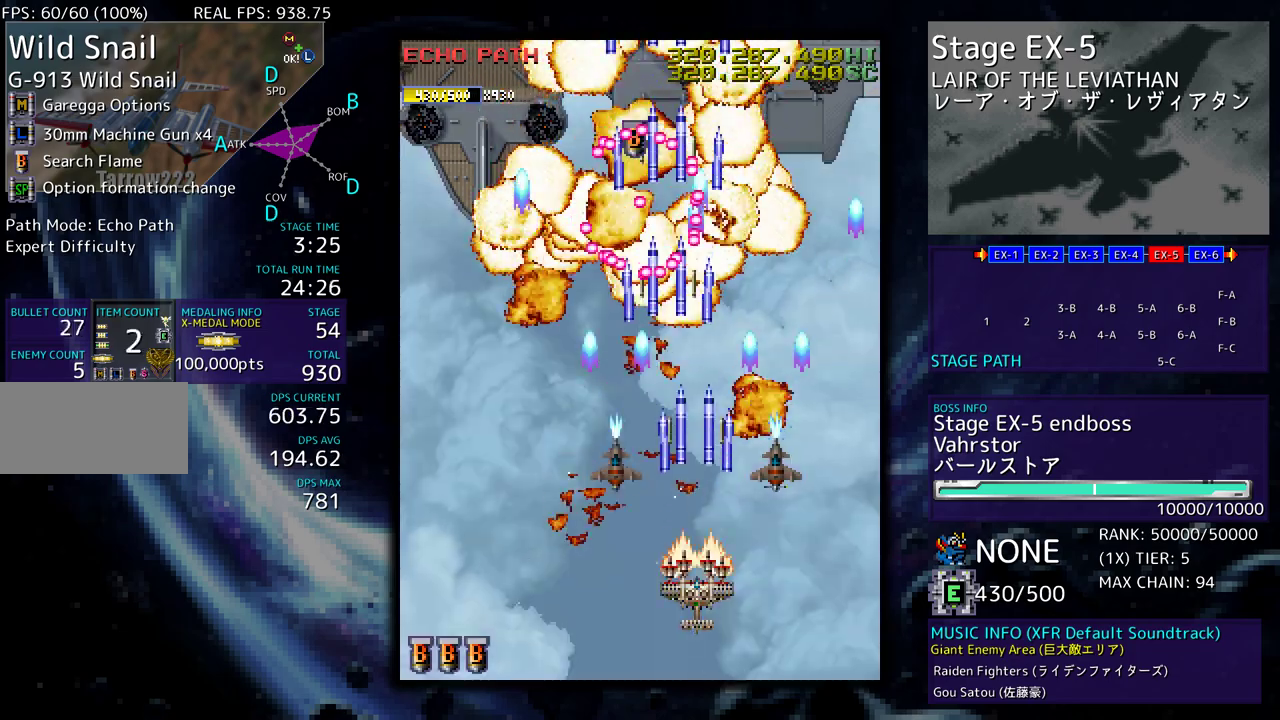
{"buttons": ["DPAD_DOWN", "DPAD_LEFT"], "events": [[167, "DPAD_DOWN", "down"], [167, "DPAD_LEFT", "down"], [233, "DPAD_DOWN", "up"], [300, "DPAD_DOWN", "down"]]}
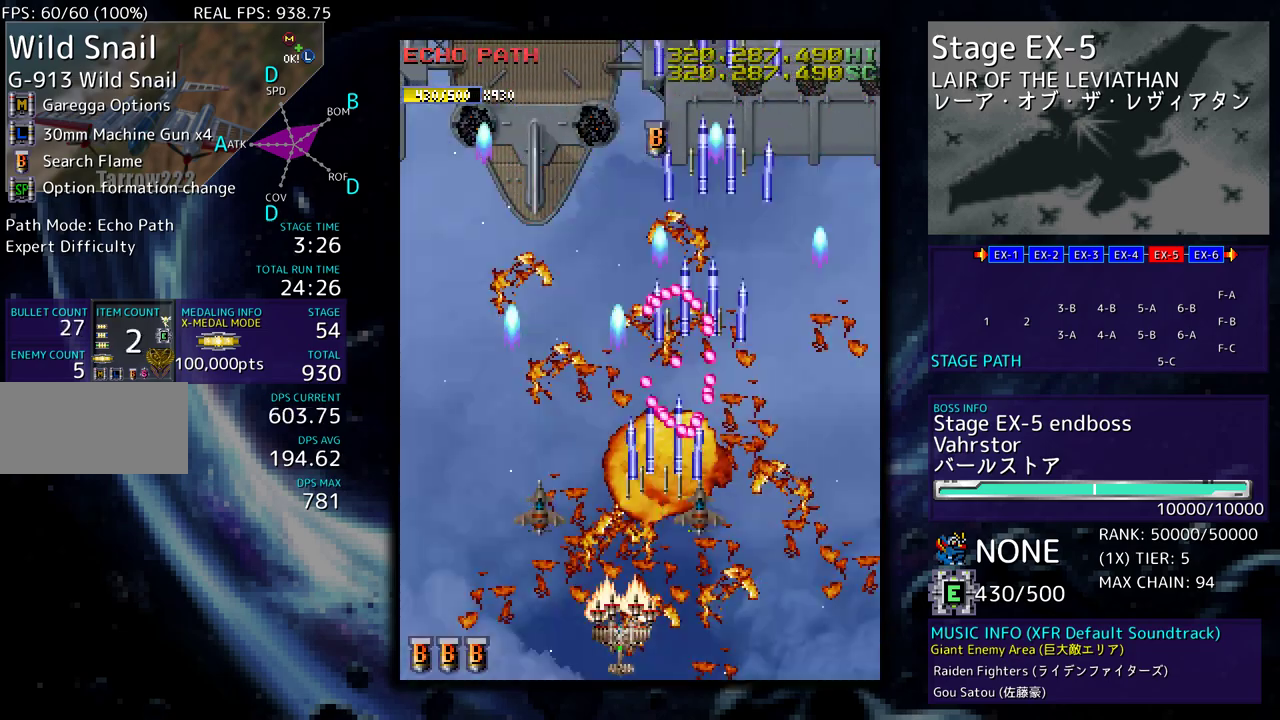
{"buttons": ["DPAD_UP", "DPAD_LEFT"], "events": [[133, "DPAD_DOWN", "up"], [200, "DPAD_UP", "down"]]}
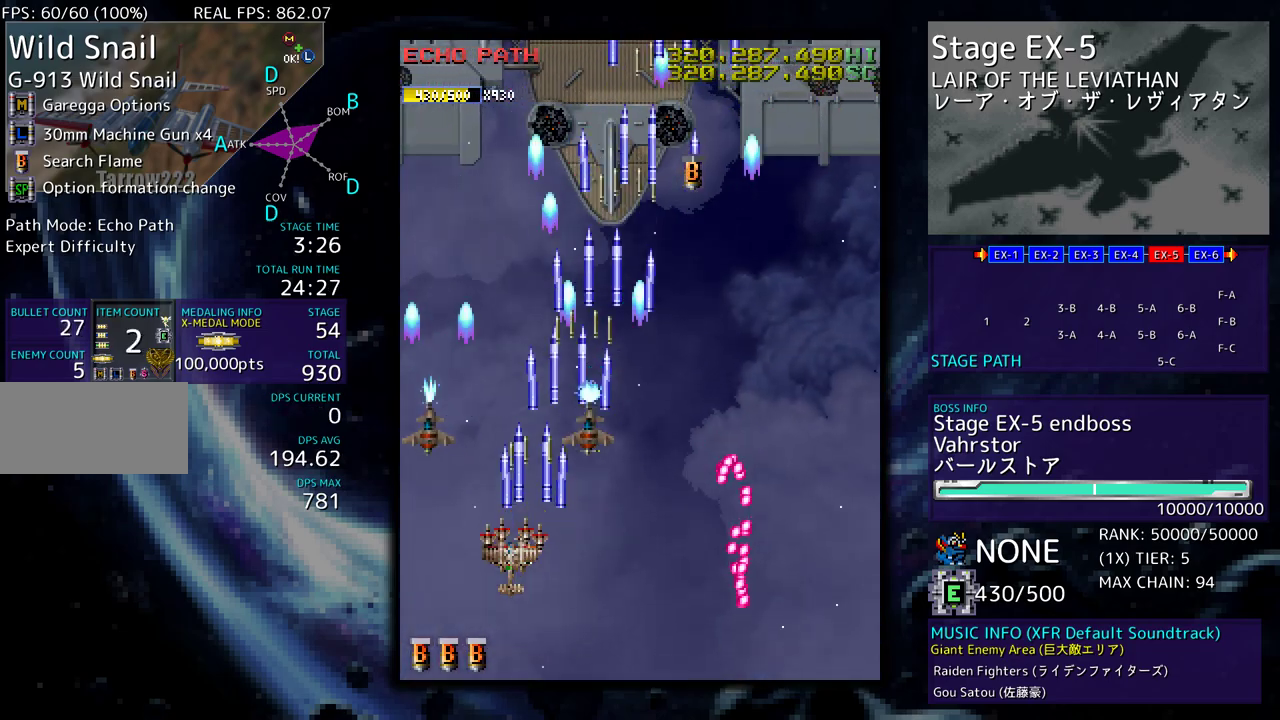
{"buttons": ["DPAD_UP", "DPAD_RIGHT"], "events": [[33, "DPAD_LEFT", "up"], [33, "DPAD_UP", "up"], [267, "DPAD_DOWN", "down"], [267, "DPAD_RIGHT", "down"], [300, "DPAD_DOWN", "up"], [317, "DPAD_UP", "down"]]}
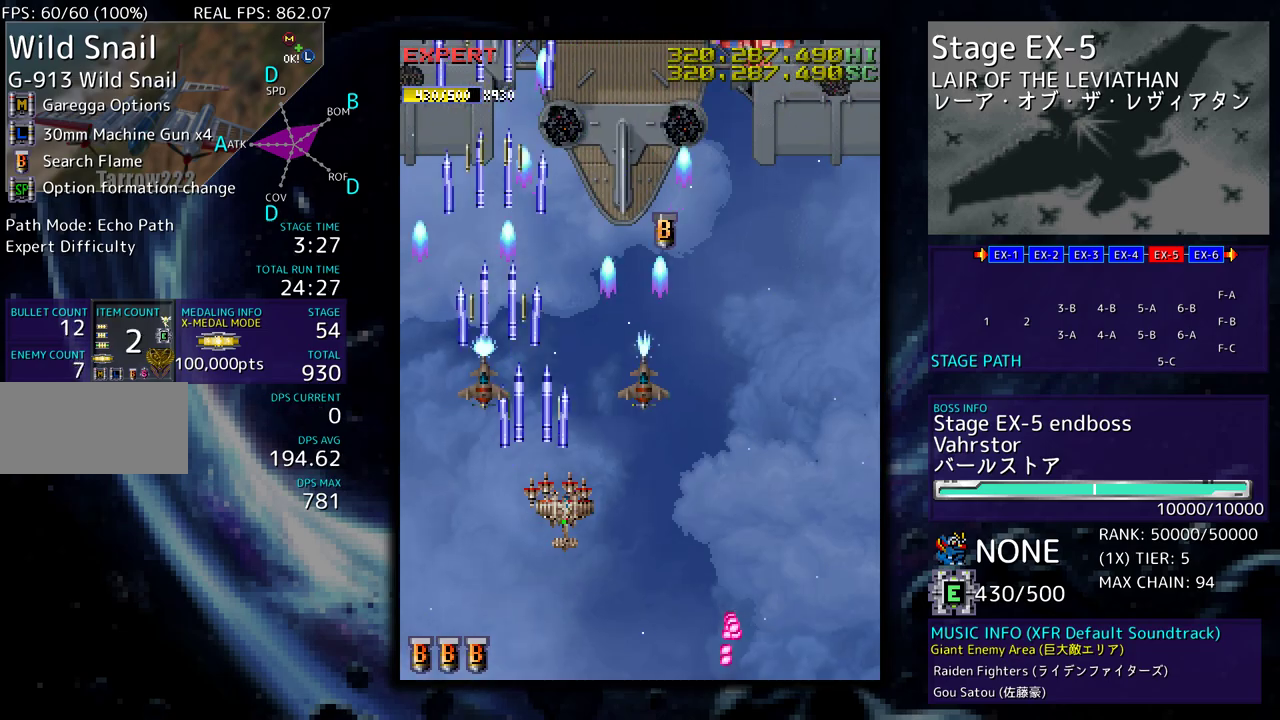
{"buttons": [], "events": [[283, "DPAD_RIGHT", "up"], [300, "DPAD_RIGHT", "down"], [350, "DPAD_DOWN", "down"], [350, "DPAD_UP", "up"], [500, "DPAD_DOWN", "up"], [500, "DPAD_RIGHT", "up"]]}
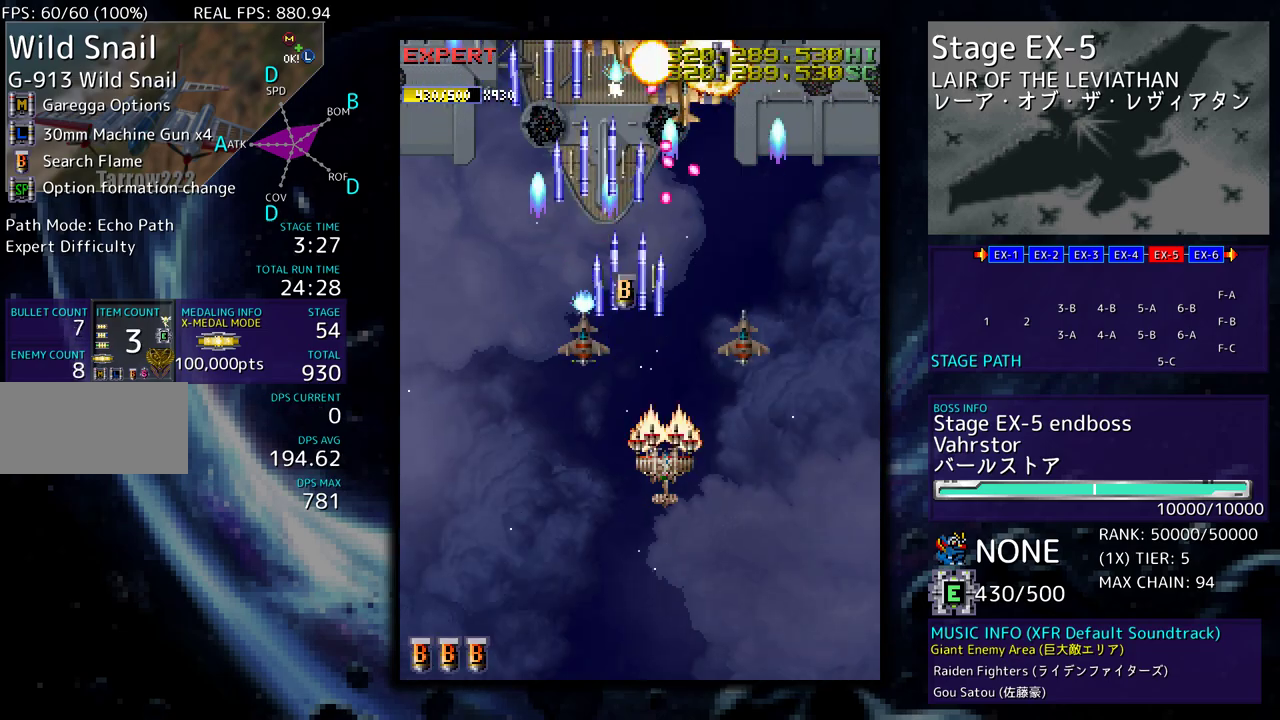
{"buttons": ["DPAD_DOWN", "DPAD_RIGHT"], "events": [[50, "DPAD_DOWN", "down"], [83, "DPAD_LEFT", "down"], [267, "DPAD_LEFT", "up"], [300, "DPAD_RIGHT", "down"]]}
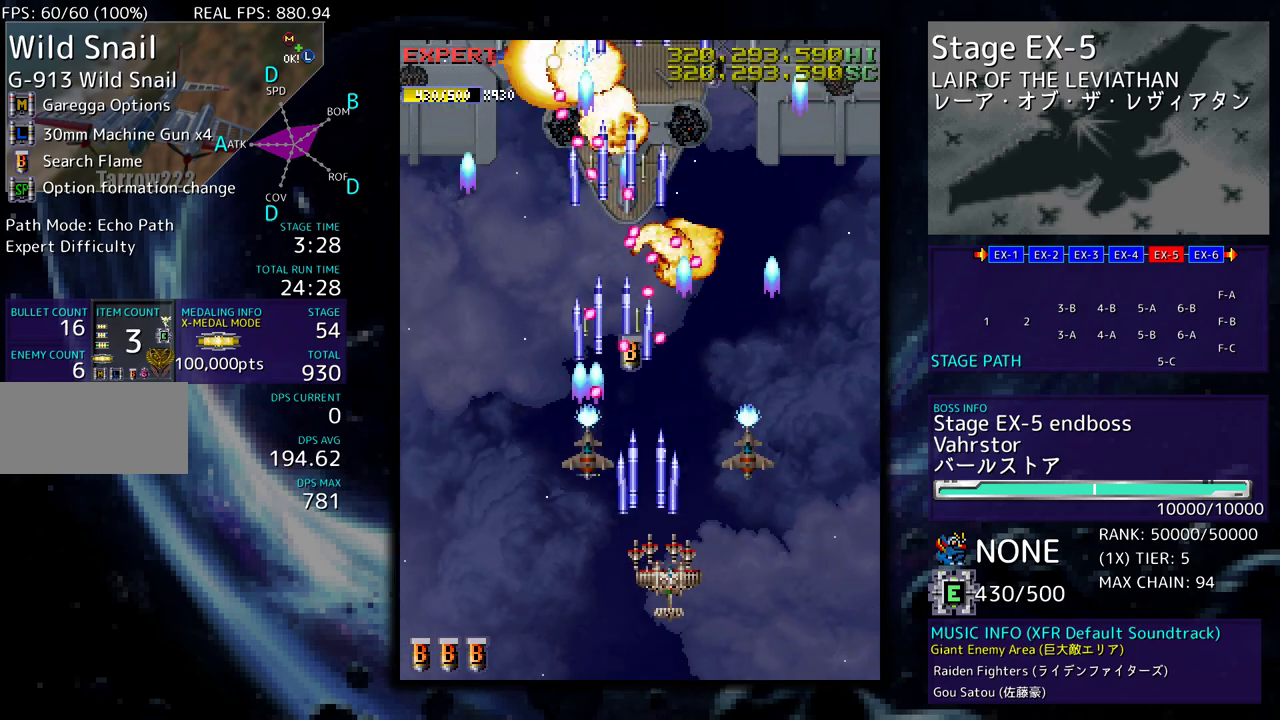
{"buttons": ["DPAD_UP", "DPAD_RIGHT"], "events": [[317, "DPAD_DOWN", "up"], [350, "DPAD_UP", "down"]]}
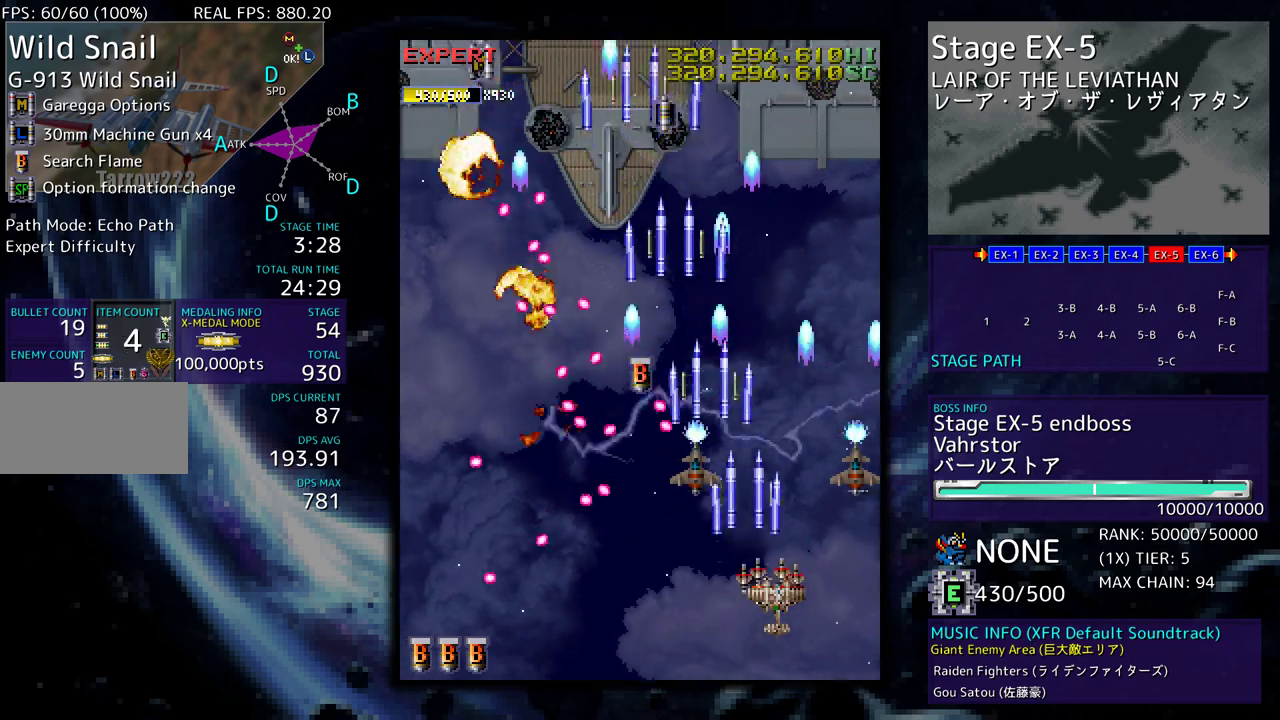
{"buttons": ["DPAD_UP", "DPAD_LEFT"], "events": [[300, "DPAD_RIGHT", "up"], [433, "DPAD_LEFT", "down"]]}
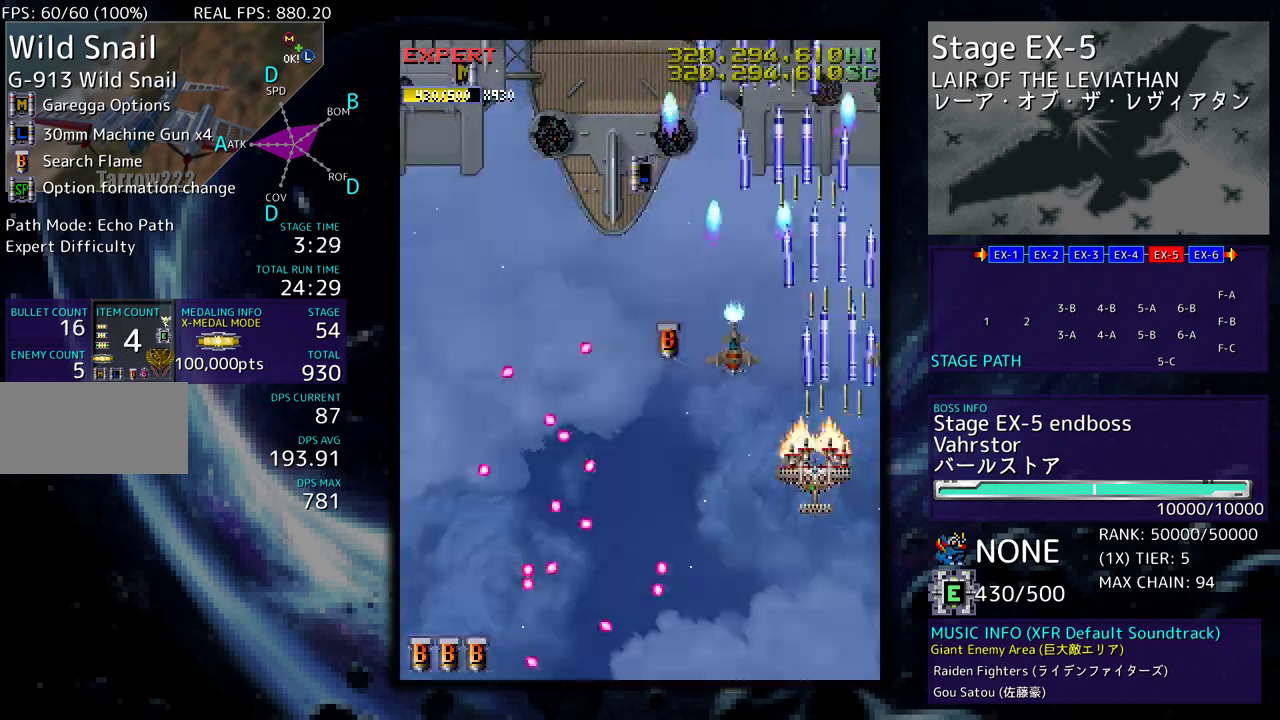
{"buttons": ["DPAD_RIGHT"], "events": [[417, "DPAD_LEFT", "up"], [433, "DPAD_RIGHT", "down"], [500, "DPAD_UP", "up"]]}
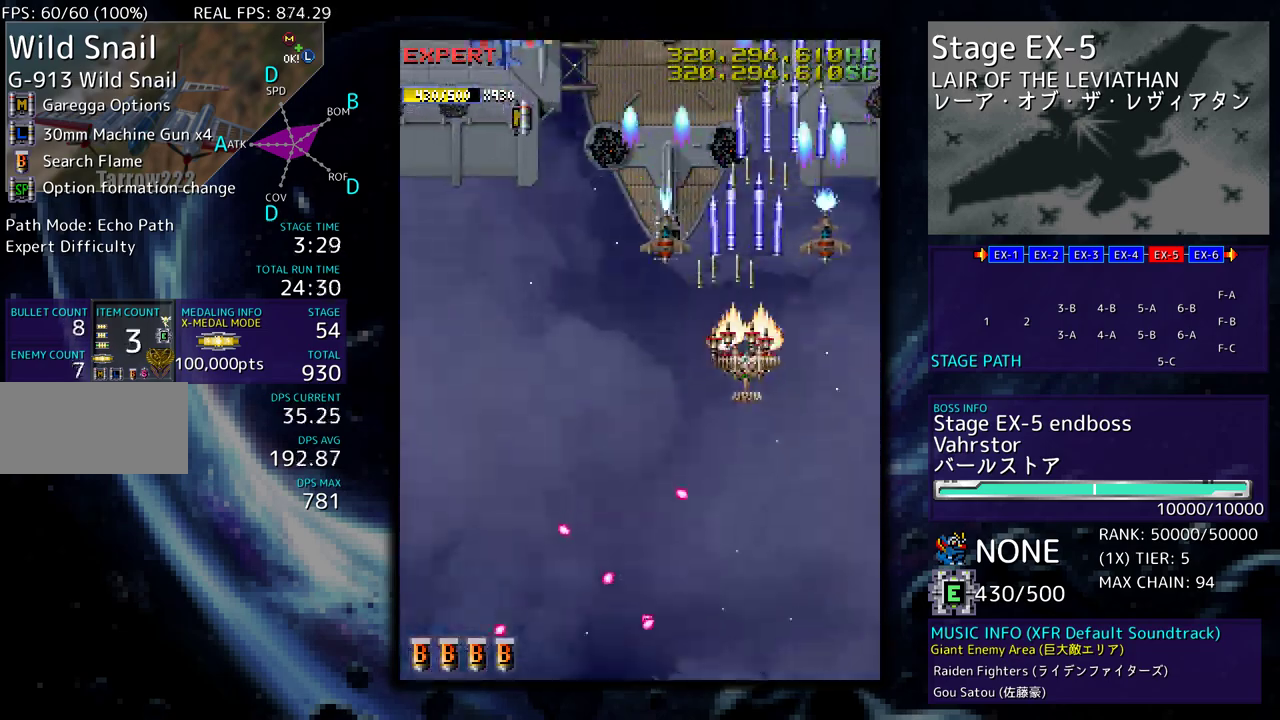
{"buttons": ["DPAD_DOWN", "DPAD_LEFT"], "events": [[33, "DPAD_RIGHT", "up"], [50, "DPAD_LEFT", "down"], [117, "DPAD_DOWN", "down"], [300, "DPAD_LEFT", "up"], [350, "DPAD_LEFT", "down"], [400, "DPAD_DOWN", "up"], [467, "DPAD_DOWN", "down"]]}
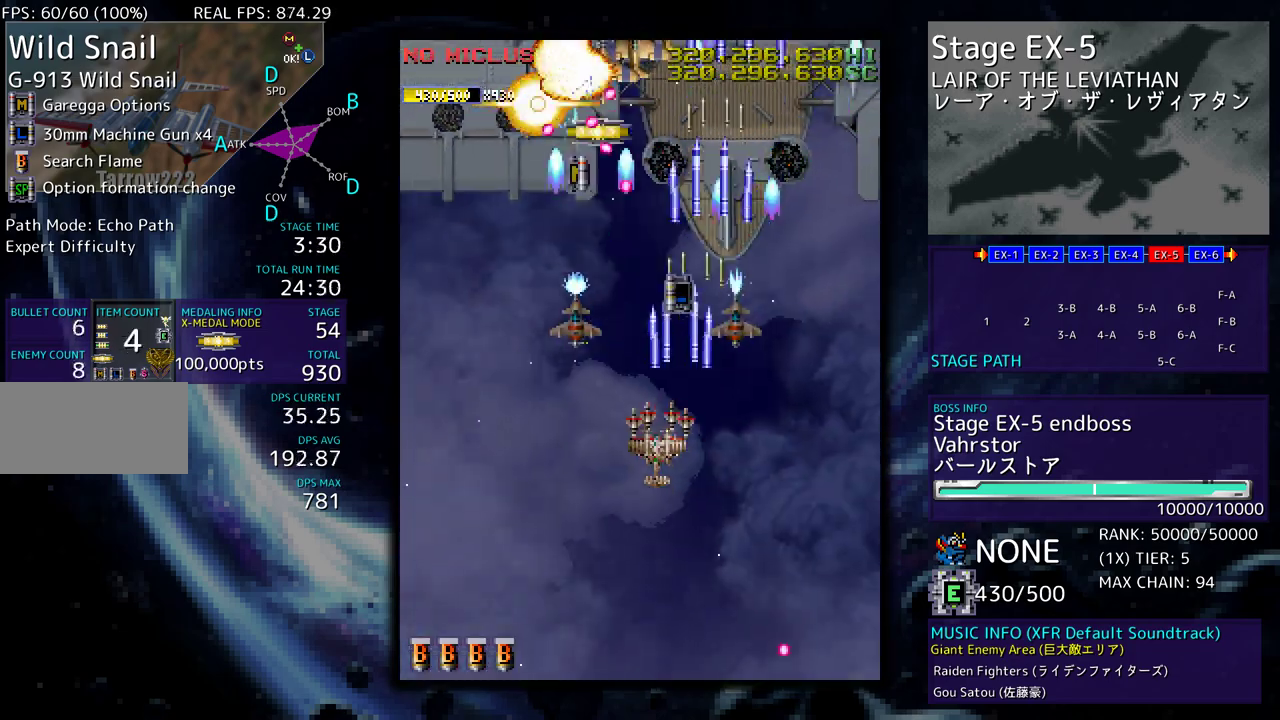
{"buttons": ["DPAD_DOWN", "DPAD_LEFT"], "events": [[17, "DPAD_LEFT", "up"], [67, "DPAD_RIGHT", "down"], [267, "DPAD_RIGHT", "up"], [300, "DPAD_LEFT", "down"], [433, "DPAD_LEFT", "up"], [450, "DPAD_LEFT", "down"]]}
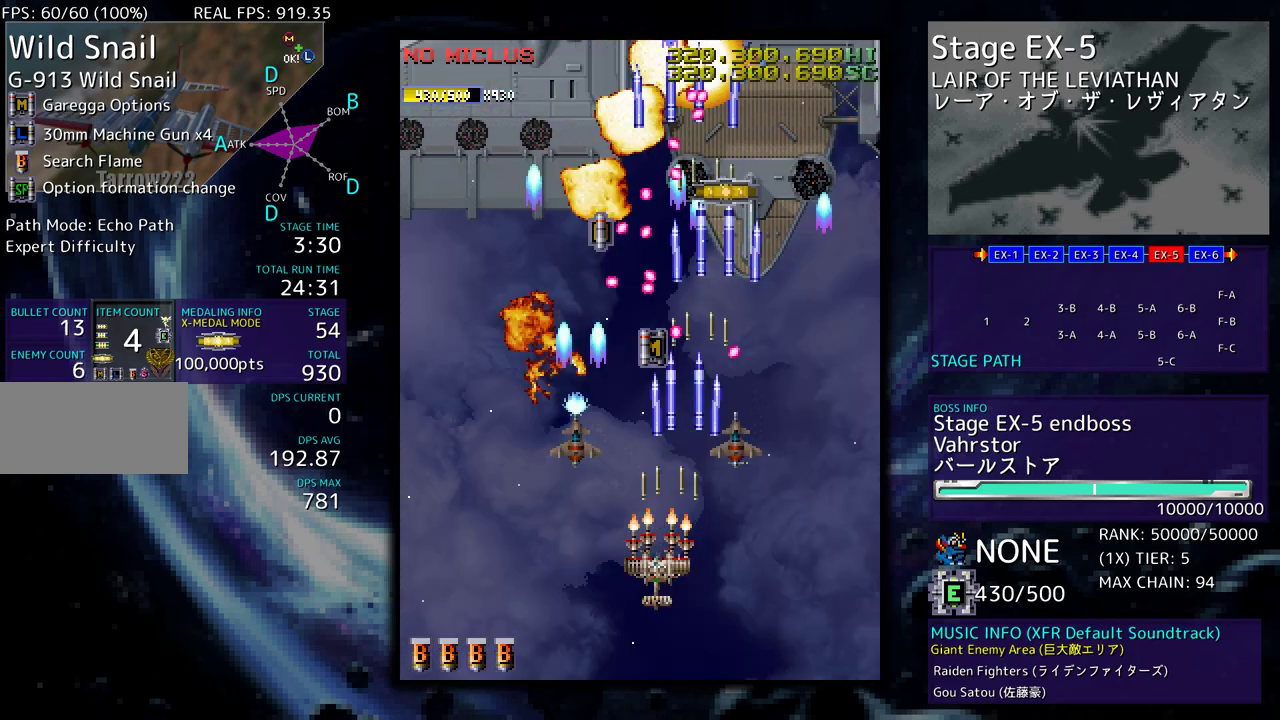
{"buttons": ["DPAD_UP", "DPAD_LEFT"], "events": [[167, "DPAD_DOWN", "up"], [350, "DPAD_UP", "down"]]}
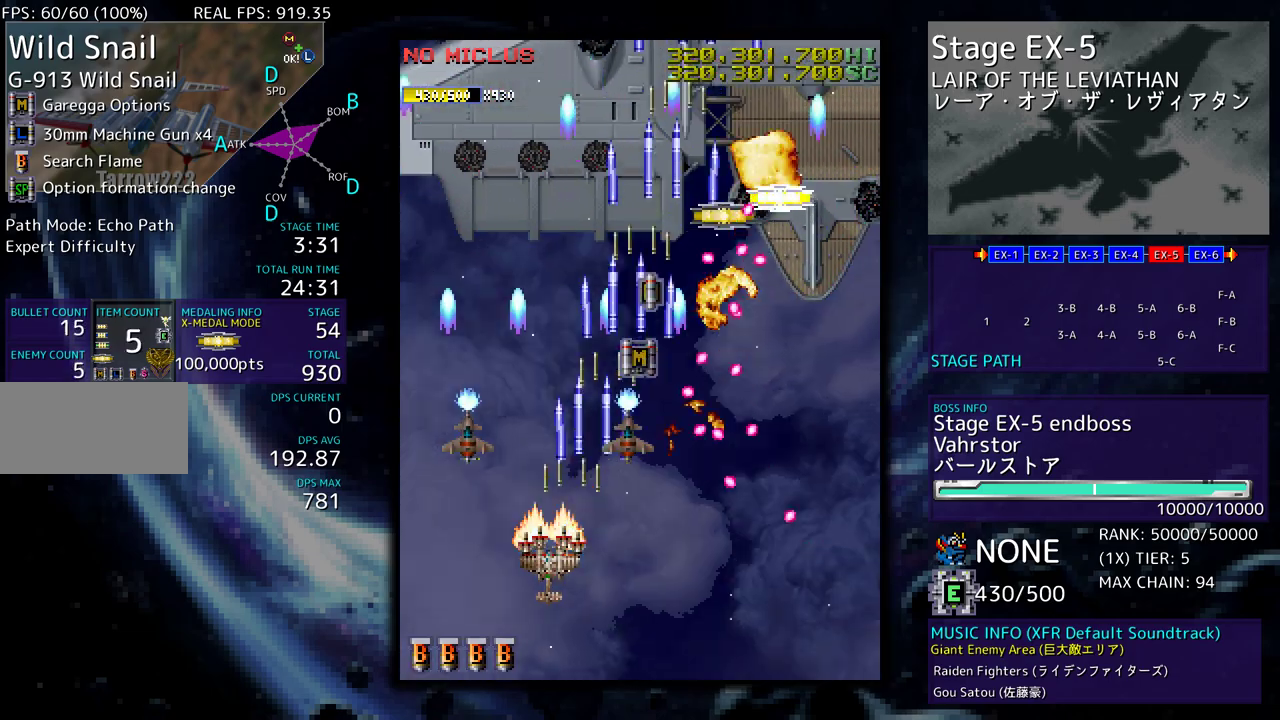
{"buttons": ["DPAD_UP", "DPAD_RIGHT"], "events": [[333, "DPAD_LEFT", "up"], [400, "DPAD_RIGHT", "down"]]}
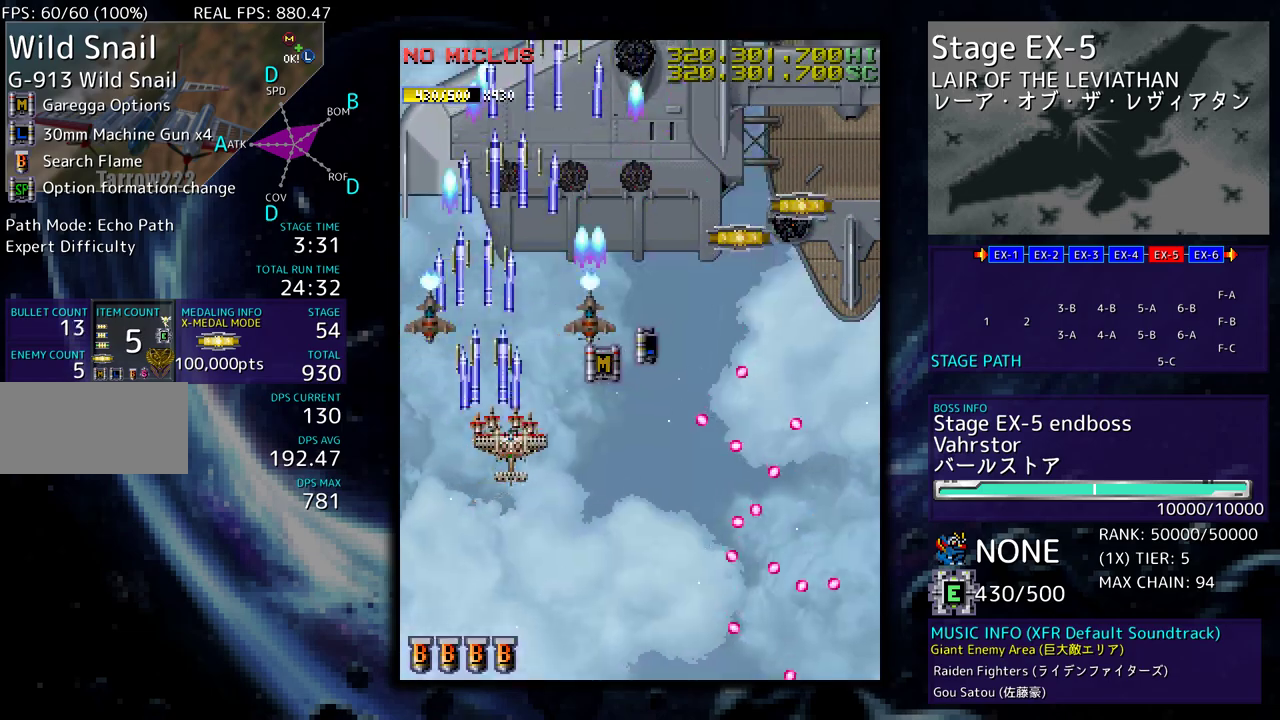
{"buttons": ["DPAD_UP", "DPAD_RIGHT"], "events": [[350, "DPAD_UP", "up"], [367, "DPAD_DOWN", "down"], [450, "DPAD_DOWN", "up"], [450, "DPAD_UP", "down"]]}
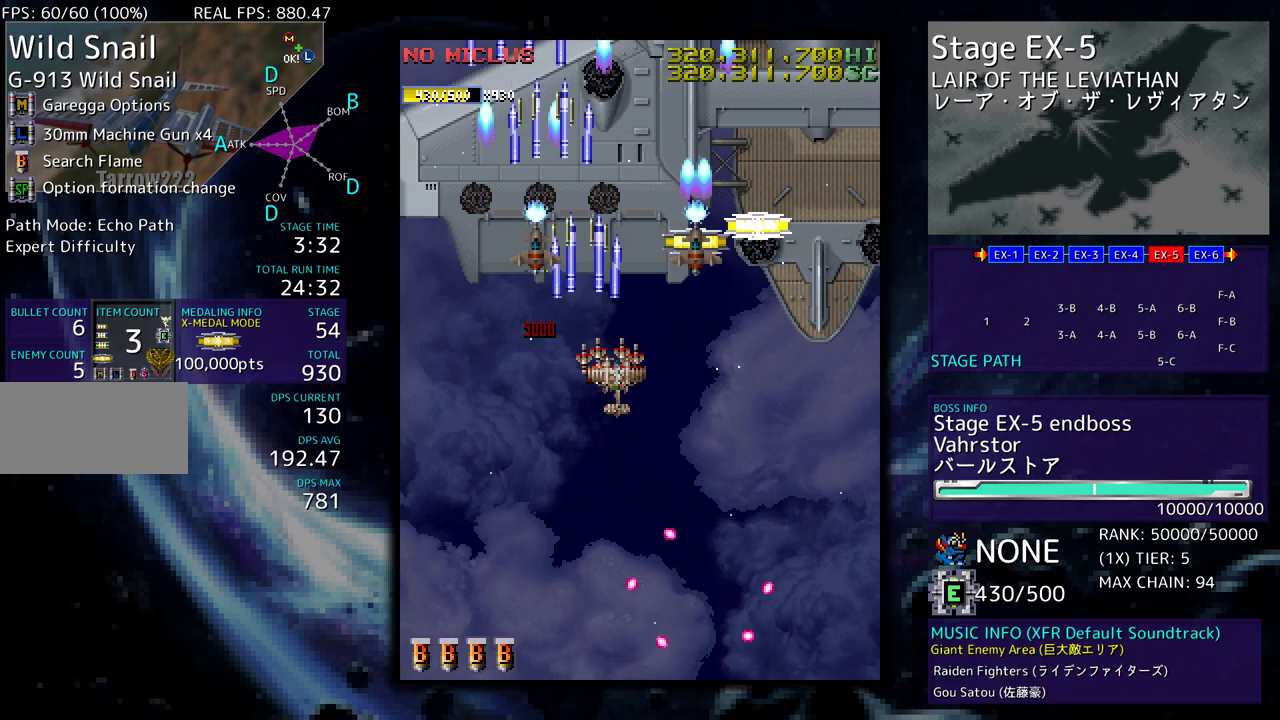
{"buttons": ["DPAD_UP", "DPAD_RIGHT"], "events": []}
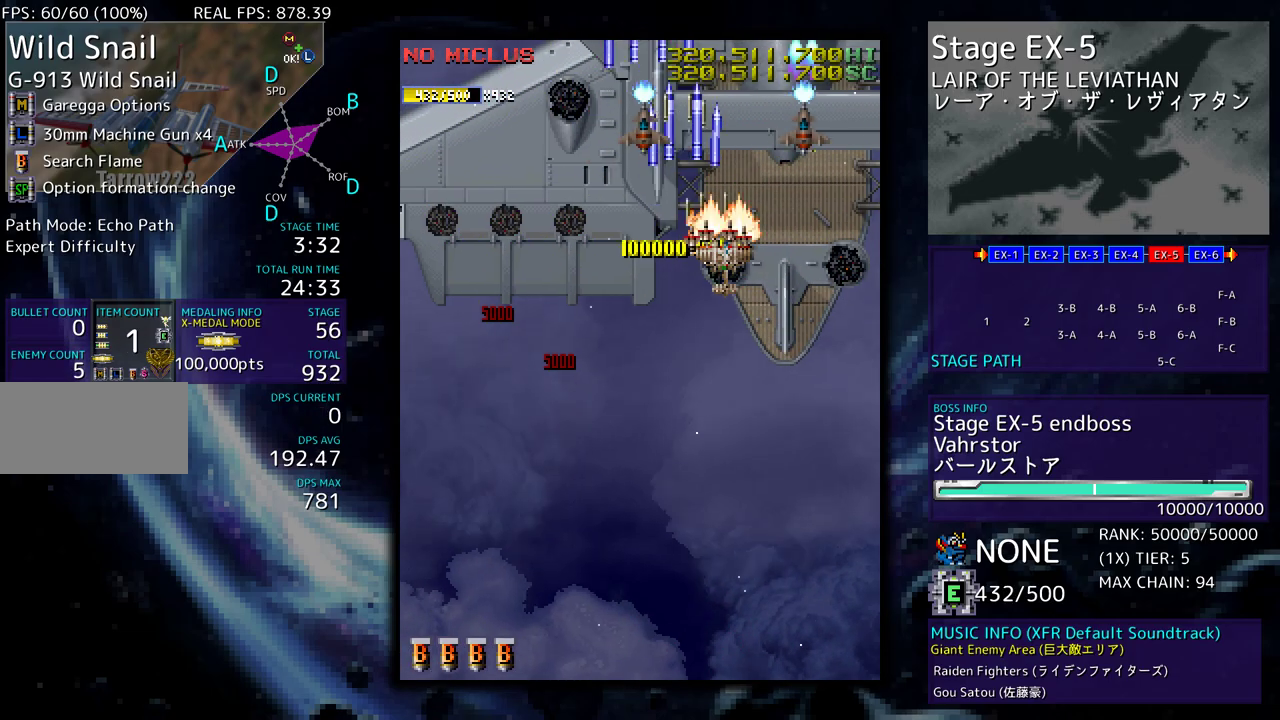
{"buttons": ["DPAD_DOWN"], "events": [[17, "DPAD_DOWN", "down"], [17, "DPAD_UP", "up"], [150, "DPAD_RIGHT", "up"], [200, "DPAD_LEFT", "down"], [417, "DPAD_LEFT", "up"]]}
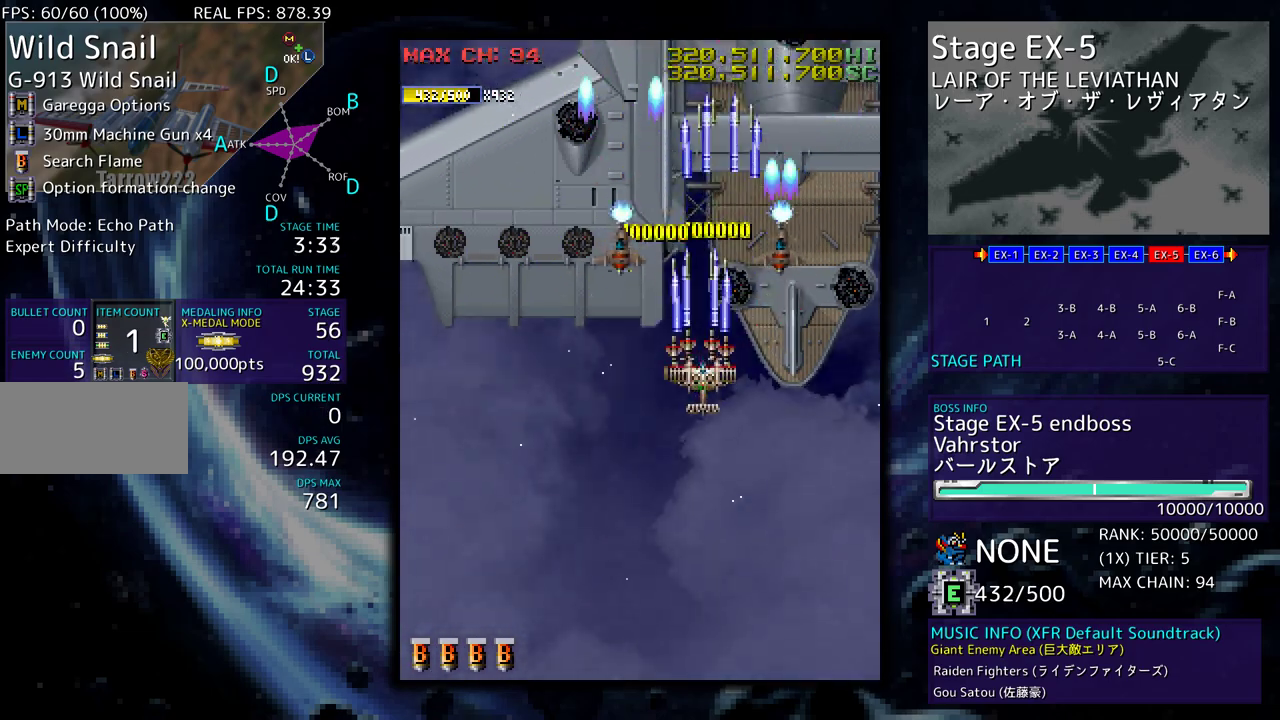
{"buttons": ["DPAD_DOWN"], "events": []}
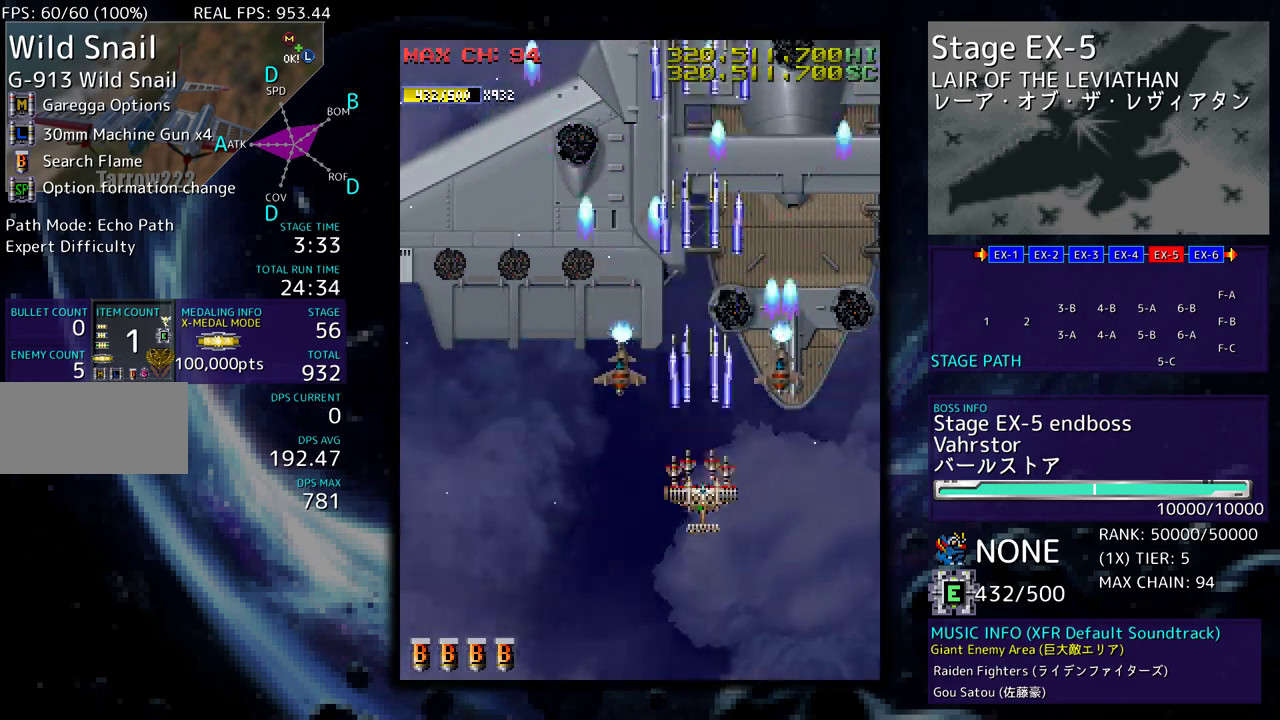
{"buttons": [], "events": [[117, "DPAD_DOWN", "up"]]}
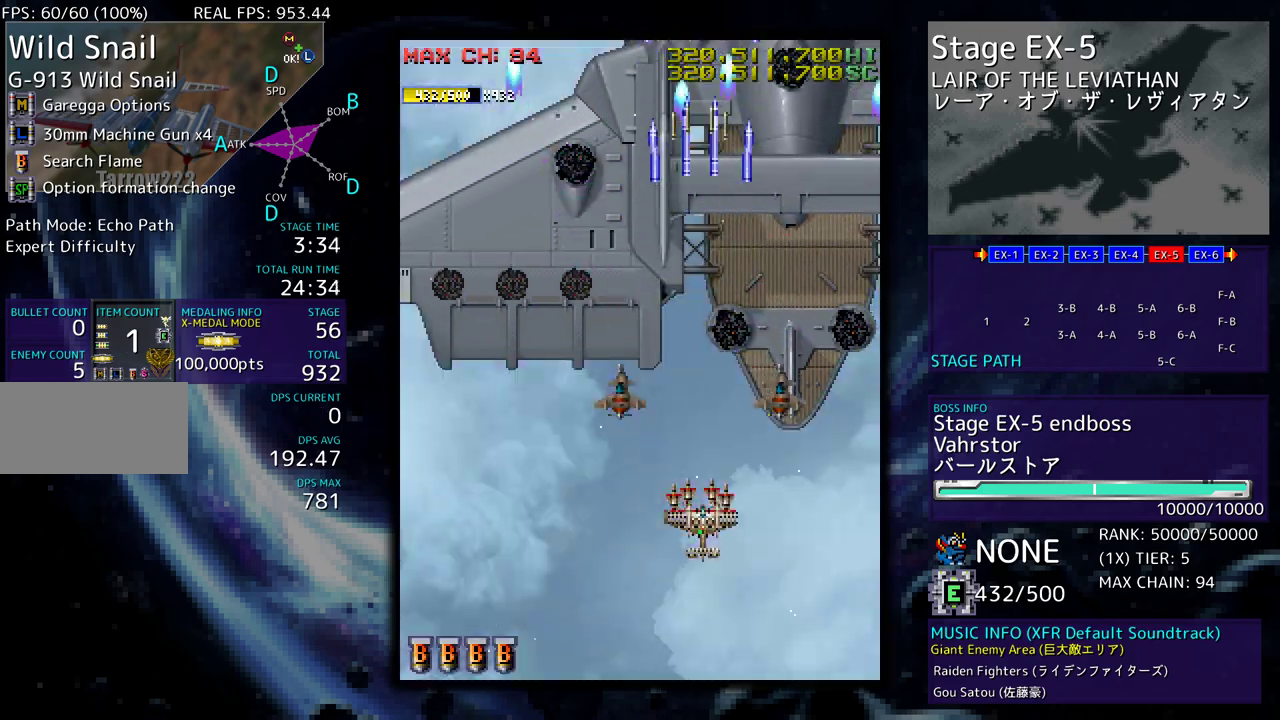
{"buttons": [], "events": []}
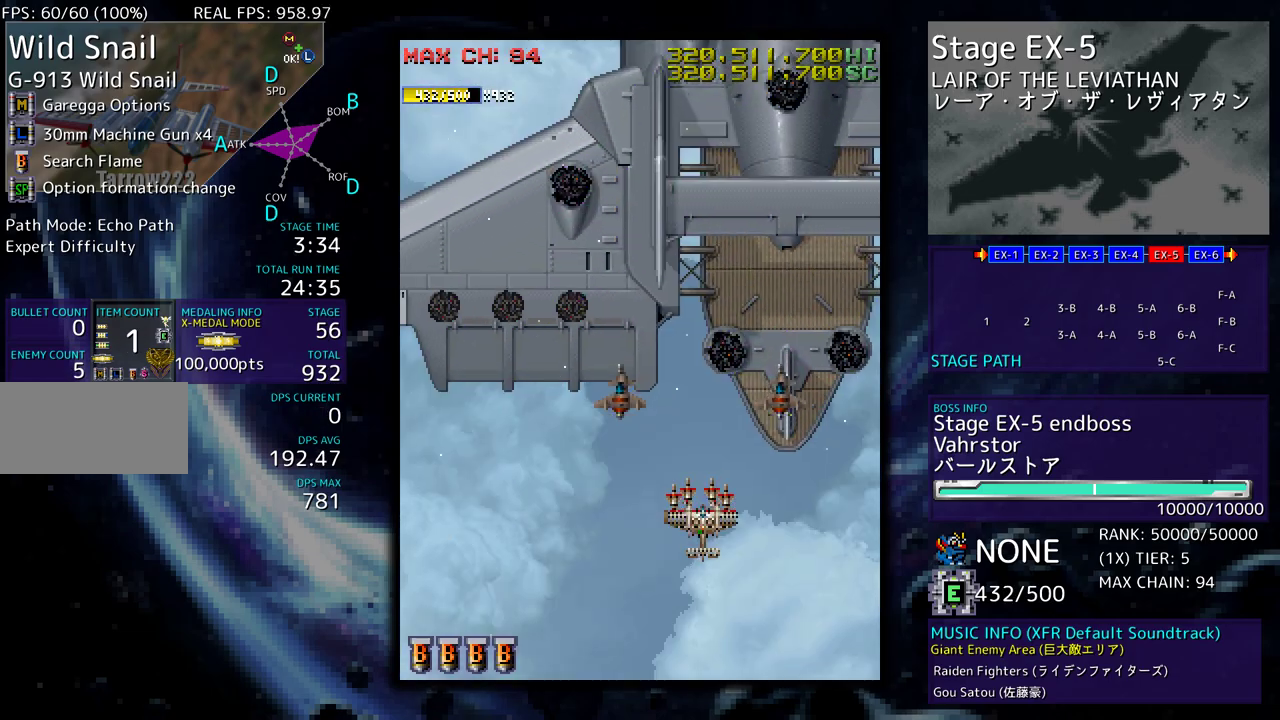
{"buttons": [], "events": []}
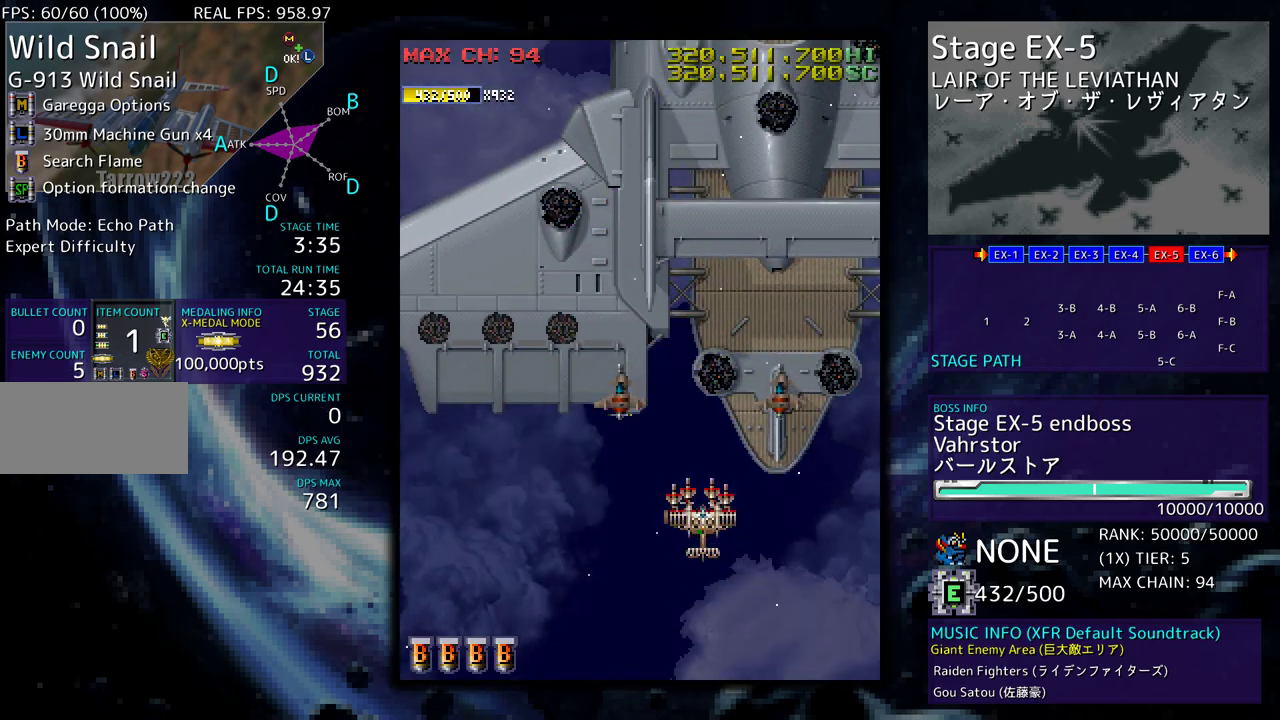
{"buttons": [], "events": []}
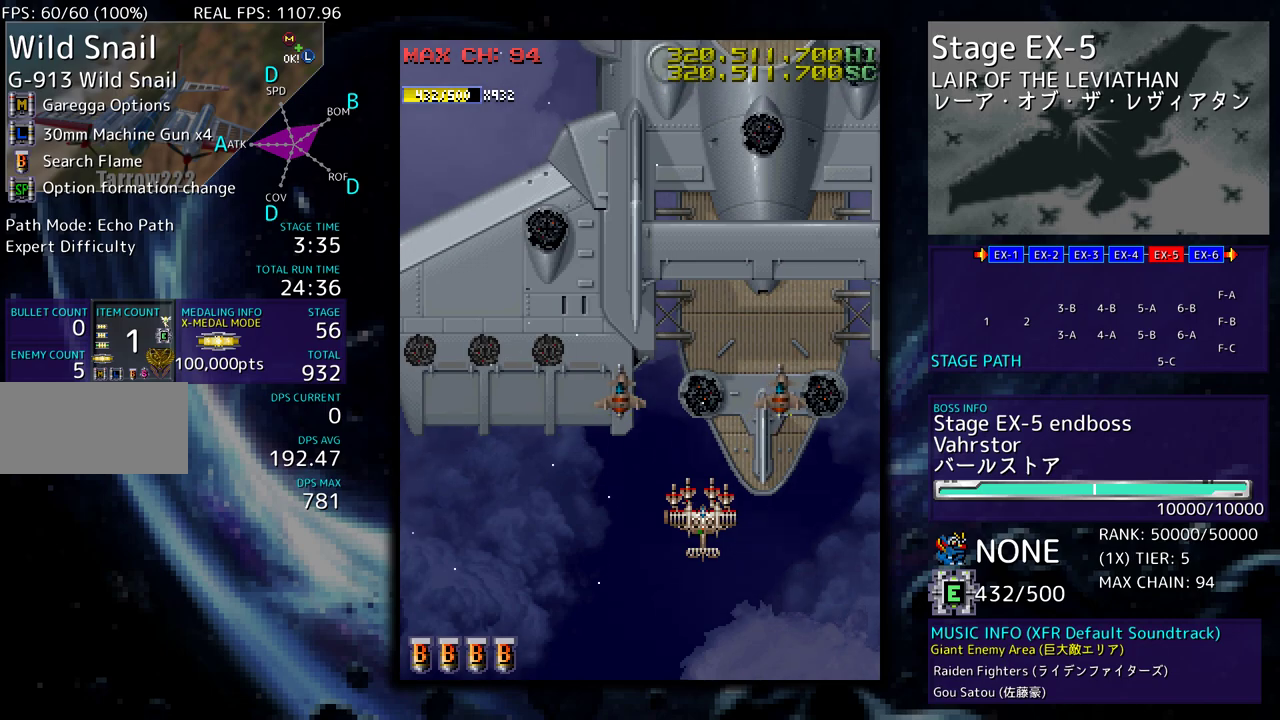
{"buttons": ["DPAD_DOWN", "DPAD_RIGHT"], "events": [[433, "DPAD_DOWN", "down"], [433, "DPAD_RIGHT", "down"]]}
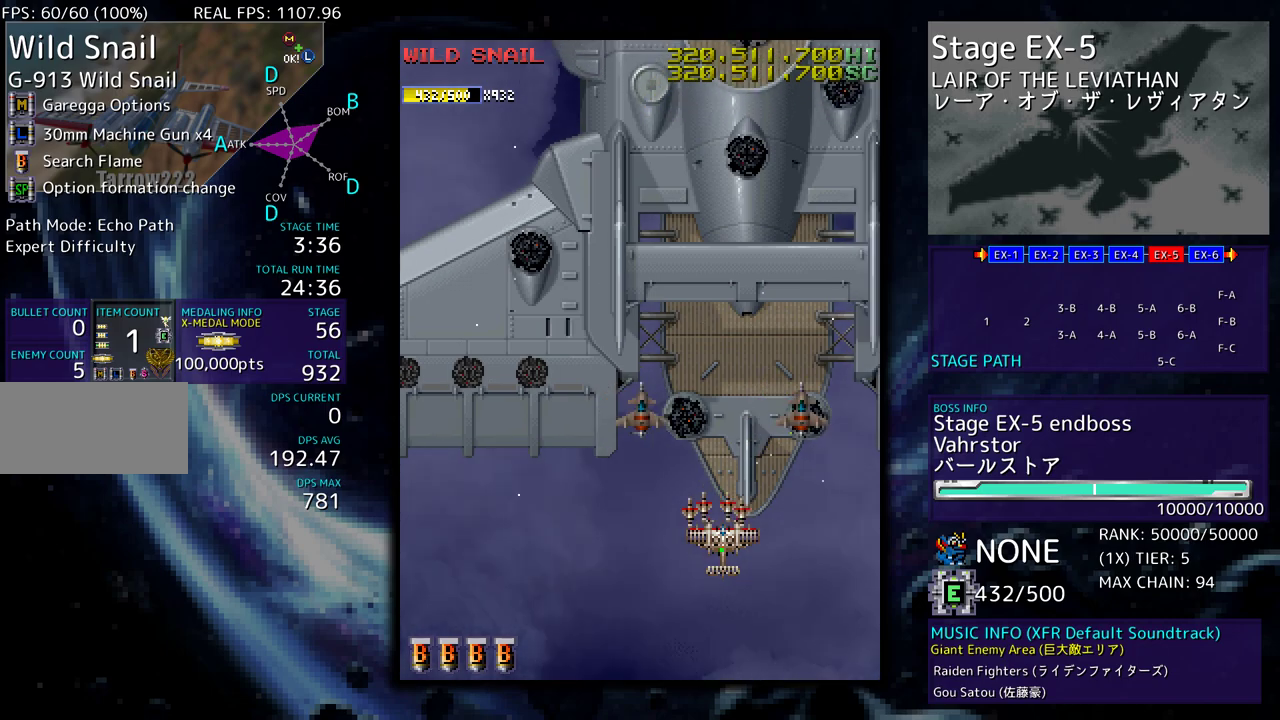
{"buttons": [], "events": [[117, "DPAD_DOWN", "up"], [200, "DPAD_RIGHT", "up"]]}
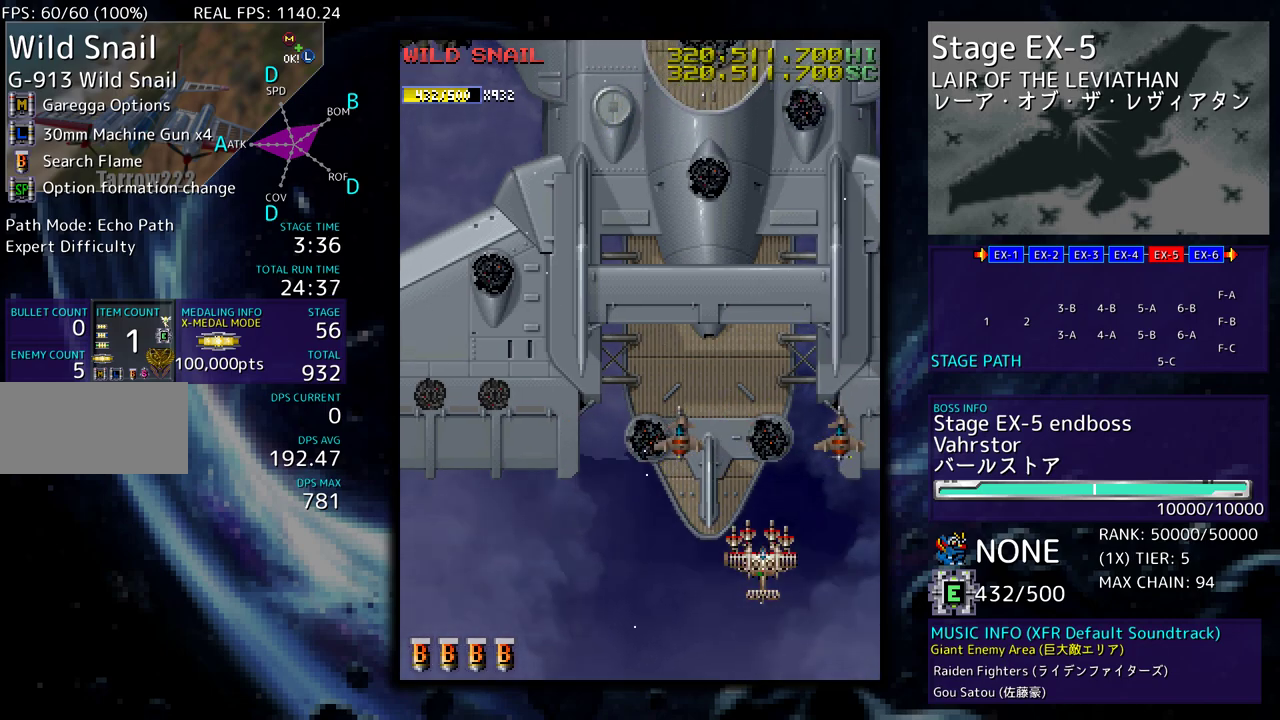
{"buttons": ["DPAD_UP", "DPAD_LEFT"], "events": [[283, "DPAD_LEFT", "down"], [383, "DPAD_UP", "down"]]}
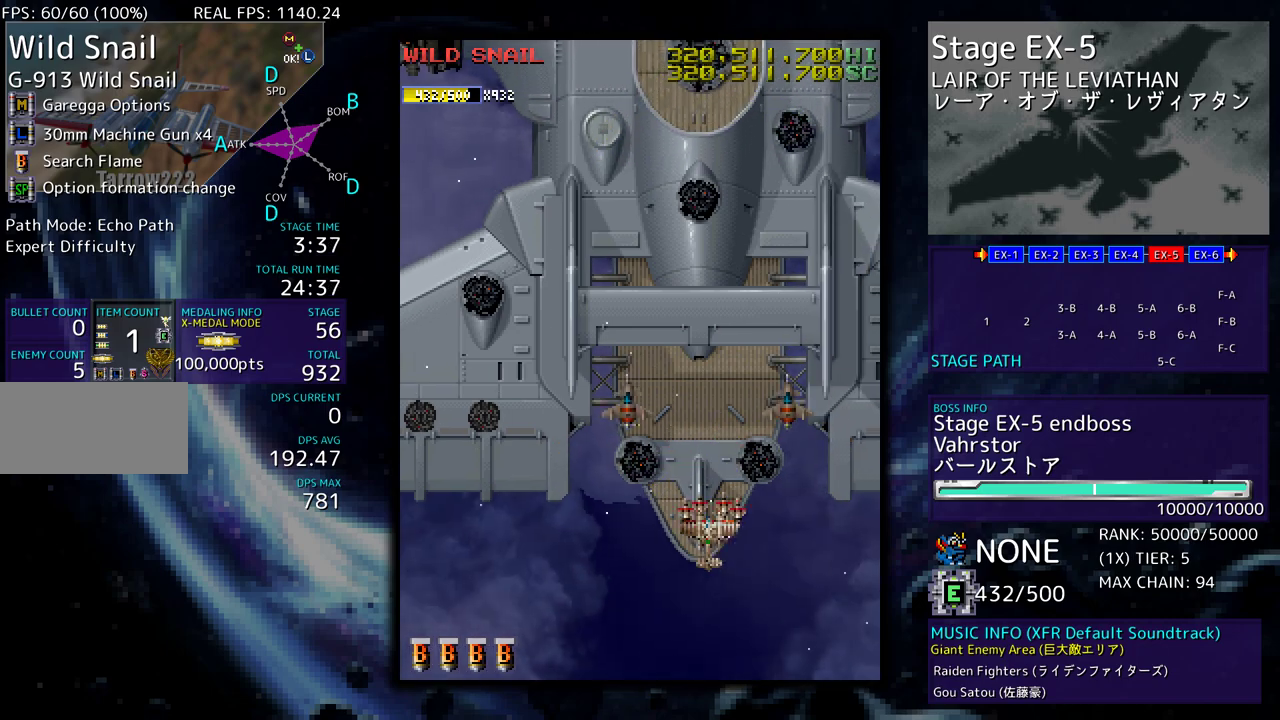
{"buttons": ["DPAD_UP"], "events": [[117, "DPAD_UP", "up"], [167, "DPAD_DOWN", "down"], [250, "DPAD_DOWN", "up"], [350, "DPAD_UP", "down"], [400, "DPAD_LEFT", "up"]]}